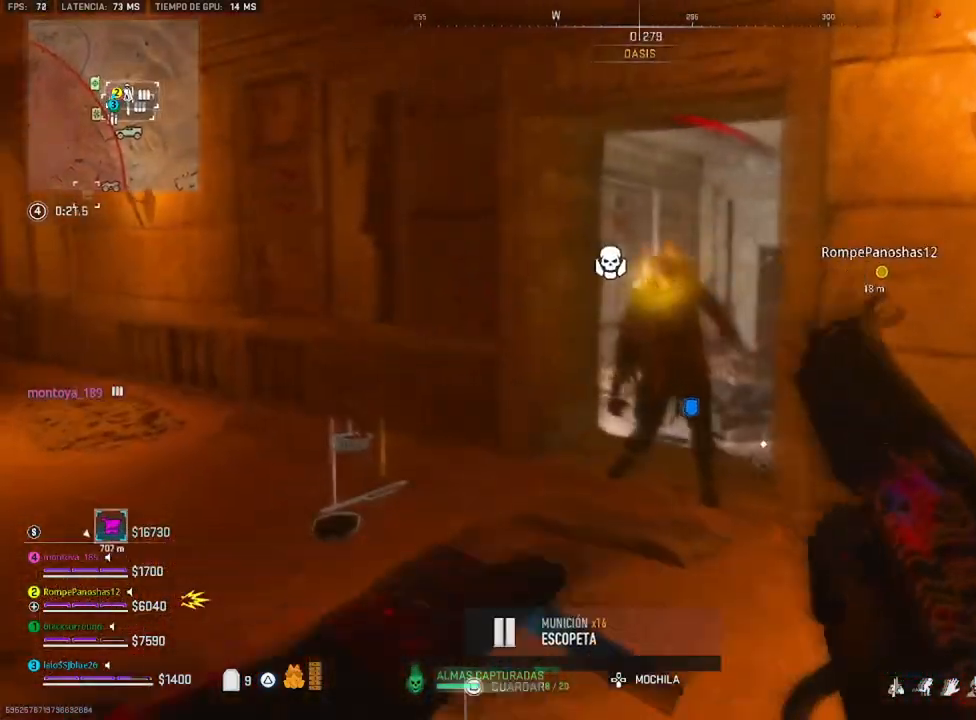
Gameplay with a controller (PlayStation layout); each line is a JSON object with the inputs held at the frame after it. "events" lists button and stick changes between this image and that frame as [ms after this image, input, new state], when the widget could be followed in between.
{"buttons": [], "left_stick": "up", "right_stick": "right", "events": [[150, "left_stick", "right"], [217, "right_stick", "right"], [283, "left_stick", "up-right"], [383, "left_stick", "up"]]}
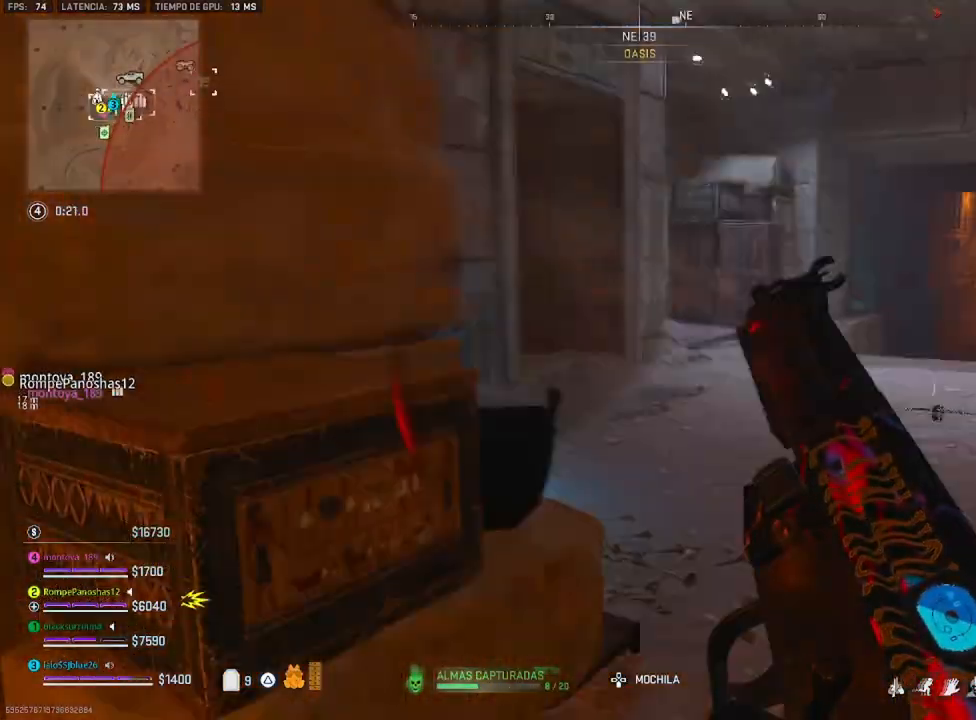
{"buttons": [], "left_stick": "up", "right_stick": "up-left", "events": [[50, "L3", "down"], [183, "L3", "up"], [183, "right_stick", "center"], [417, "right_stick", "up-left"]]}
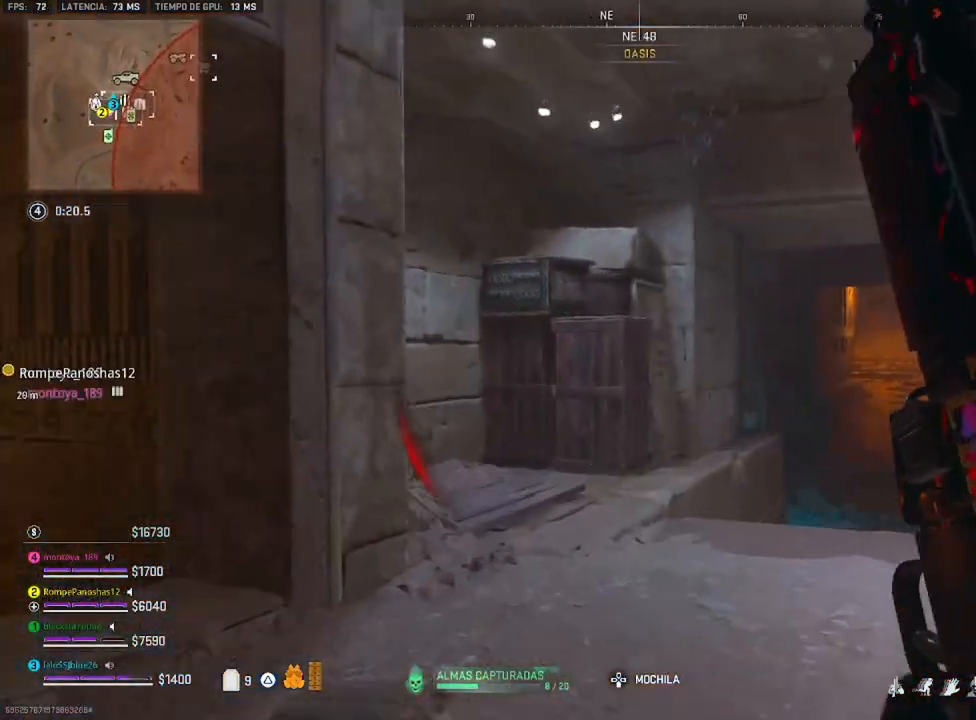
{"buttons": [], "left_stick": "up-right", "right_stick": "center", "events": [[17, "right_stick", "center"], [50, "CROSS", "down"], [183, "CROSS", "up"], [183, "left_stick", "up-right"], [283, "TRIANGLE", "down"], [317, "TRIANGLE", "up"]]}
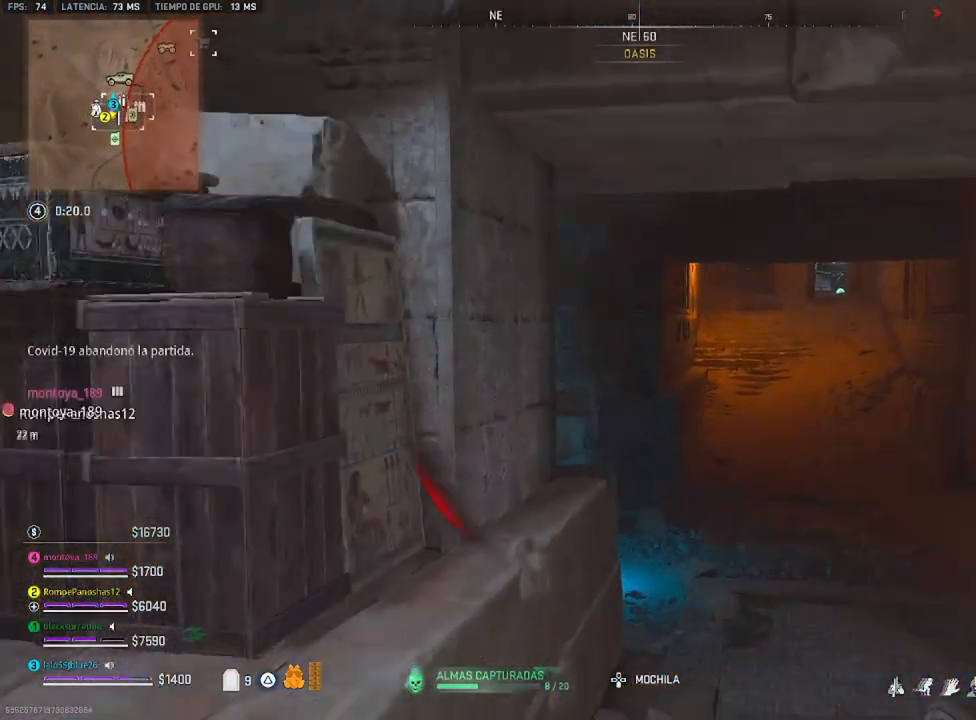
{"buttons": [], "left_stick": "left", "right_stick": "right", "events": [[50, "right_stick", "right"], [150, "left_stick", "up"], [317, "left_stick", "left"]]}
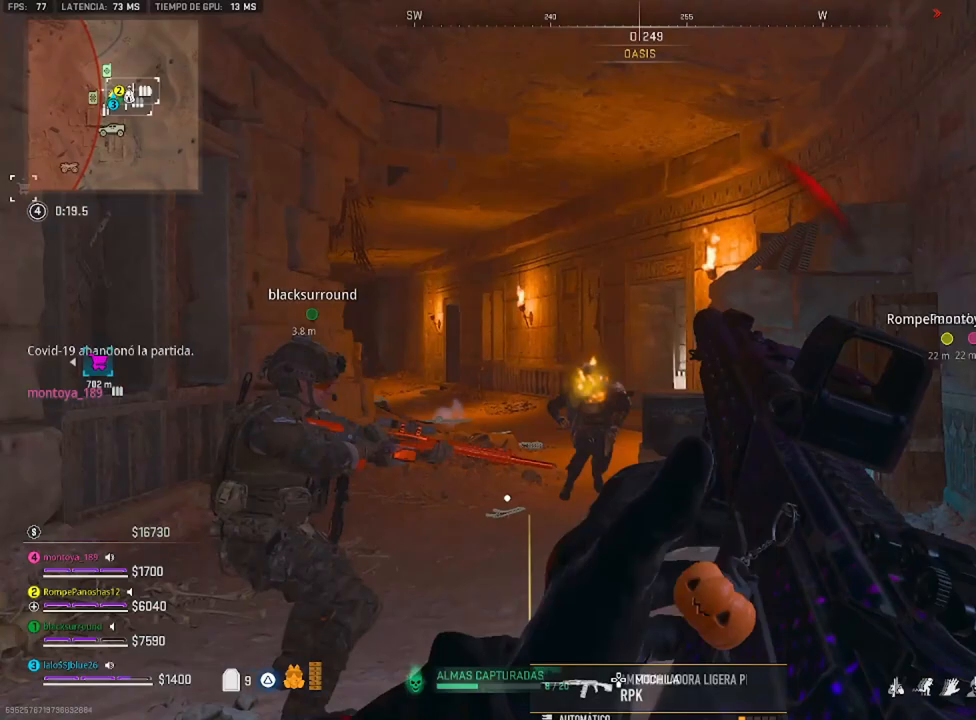
{"buttons": [], "left_stick": "down", "right_stick": "down", "events": [[117, "right_stick", "center"], [317, "left_stick", "down-left"], [383, "right_stick", "down-left"], [450, "left_stick", "down"], [483, "right_stick", "down"]]}
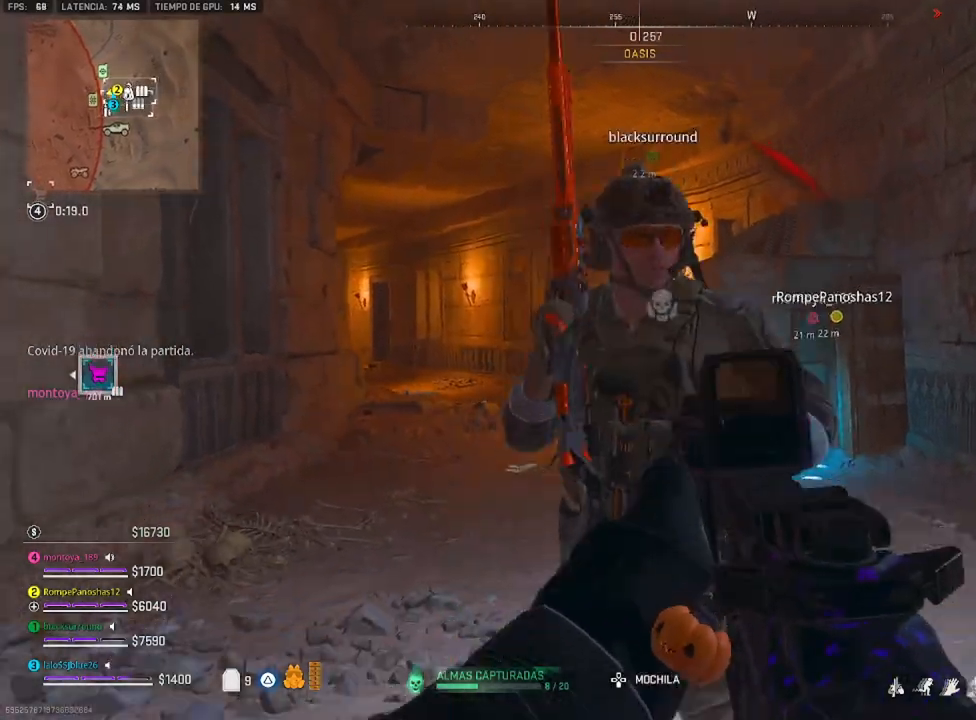
{"buttons": ["L2", "R2"], "left_stick": "down", "right_stick": "center", "events": [[50, "L2", "down"], [83, "right_stick", "center"], [150, "R2", "down"]]}
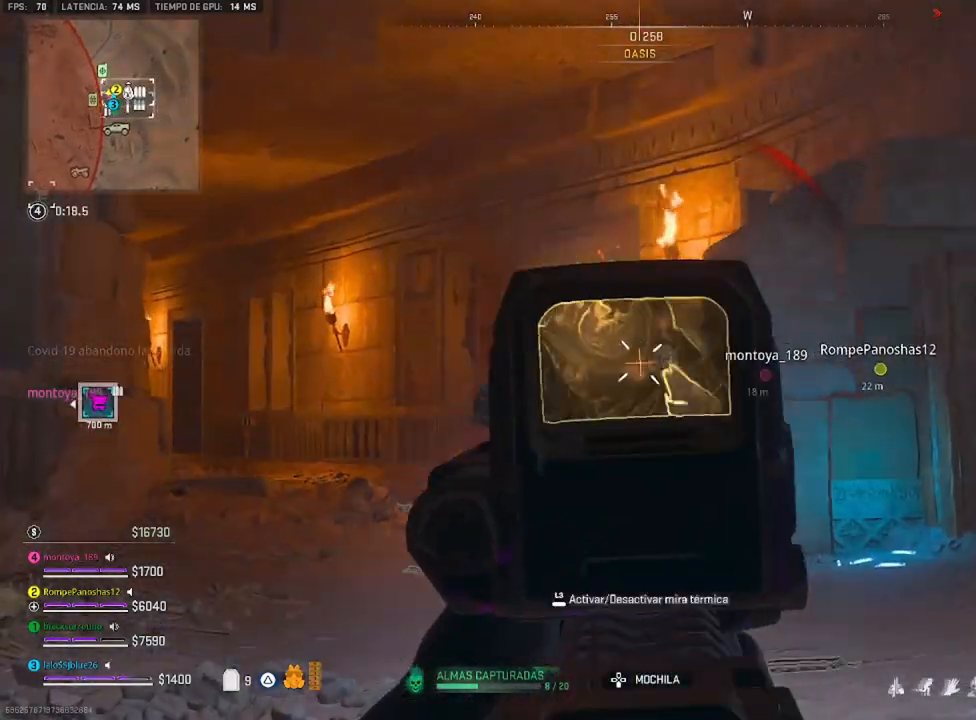
{"buttons": ["R2"], "left_stick": "down", "right_stick": "down-right", "events": [[183, "right_stick", "left"], [250, "L2", "up"], [317, "right_stick", "down"], [400, "R1", "down"], [417, "right_stick", "down-right"], [483, "R1", "up"]]}
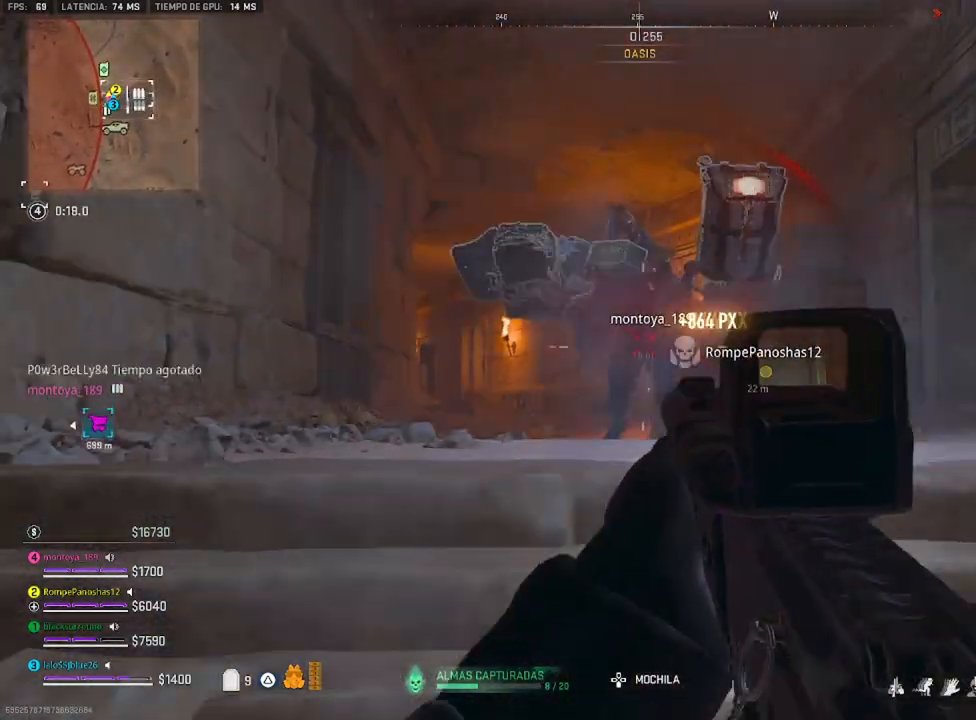
{"buttons": [], "left_stick": "up", "right_stick": "center", "events": [[17, "right_stick", "center"], [417, "R2", "up"], [417, "left_stick", "center"], [483, "left_stick", "up"]]}
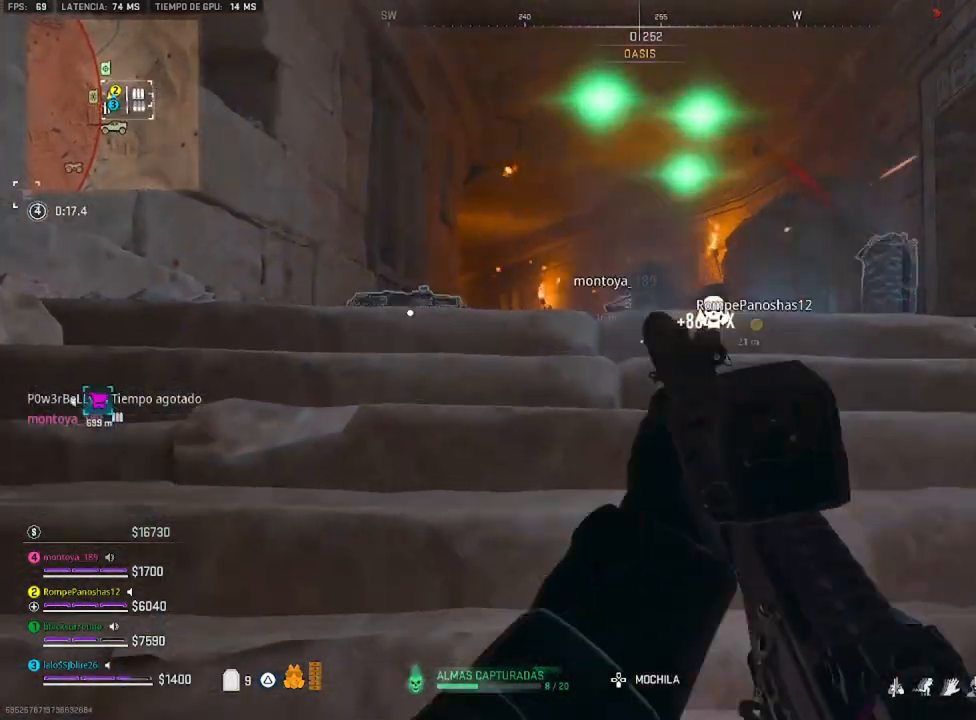
{"buttons": [], "left_stick": "up-left", "right_stick": "center", "events": [[317, "left_stick", "up-left"]]}
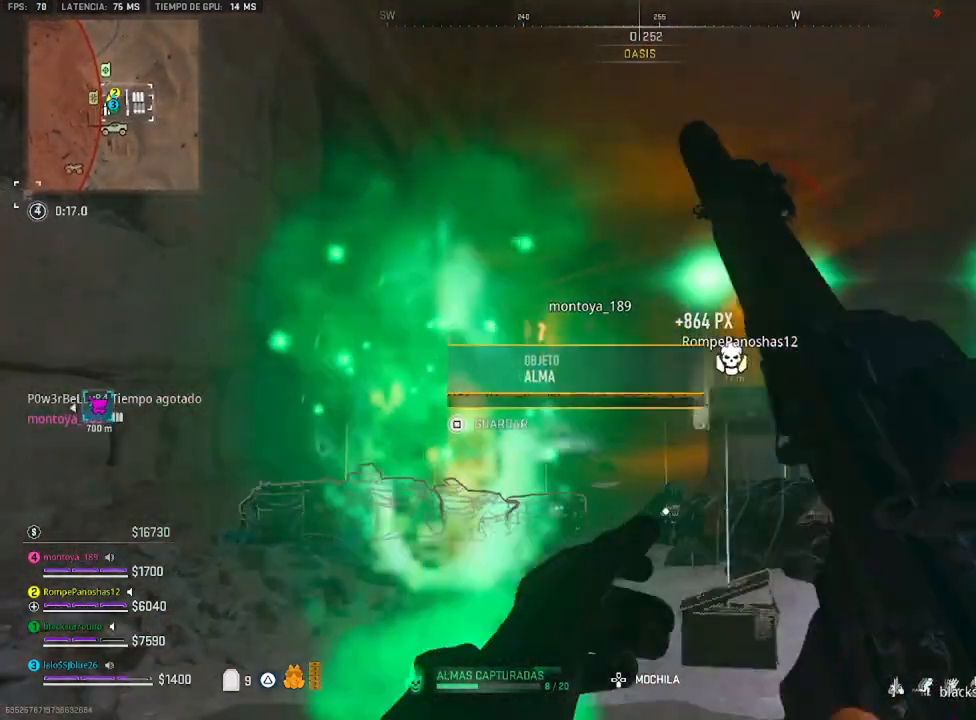
{"buttons": [], "left_stick": "up-left", "right_stick": "down", "events": [[150, "right_stick", "down"]]}
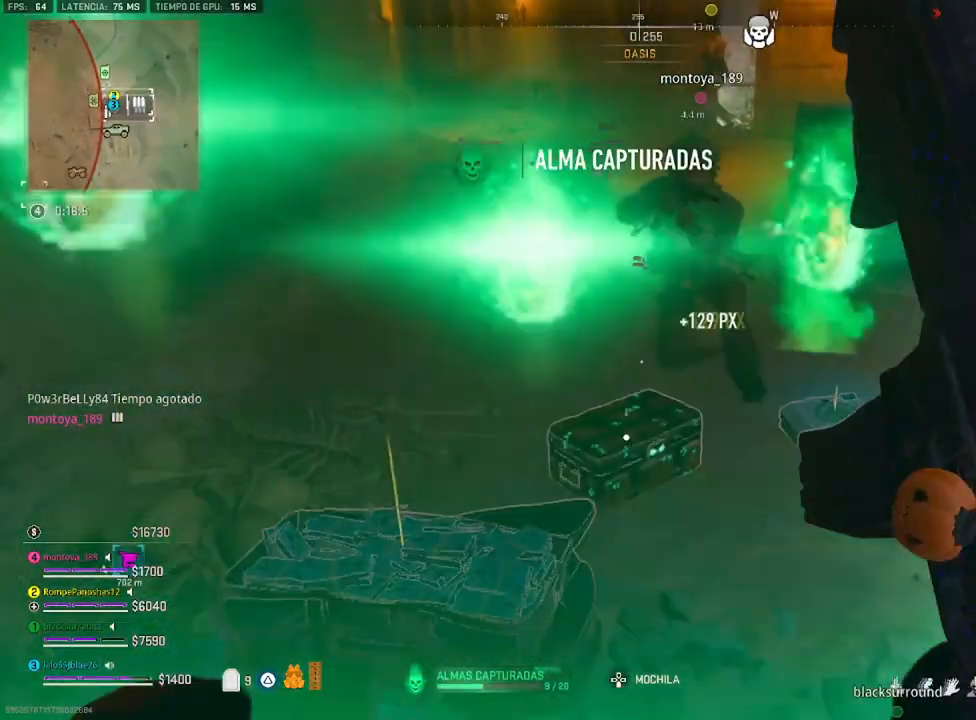
{"buttons": [], "left_stick": "down-left", "right_stick": "right", "events": [[83, "right_stick", "down-right"], [217, "left_stick", "up-right"], [300, "right_stick", "right"], [317, "left_stick", "down-right"], [450, "left_stick", "down-left"]]}
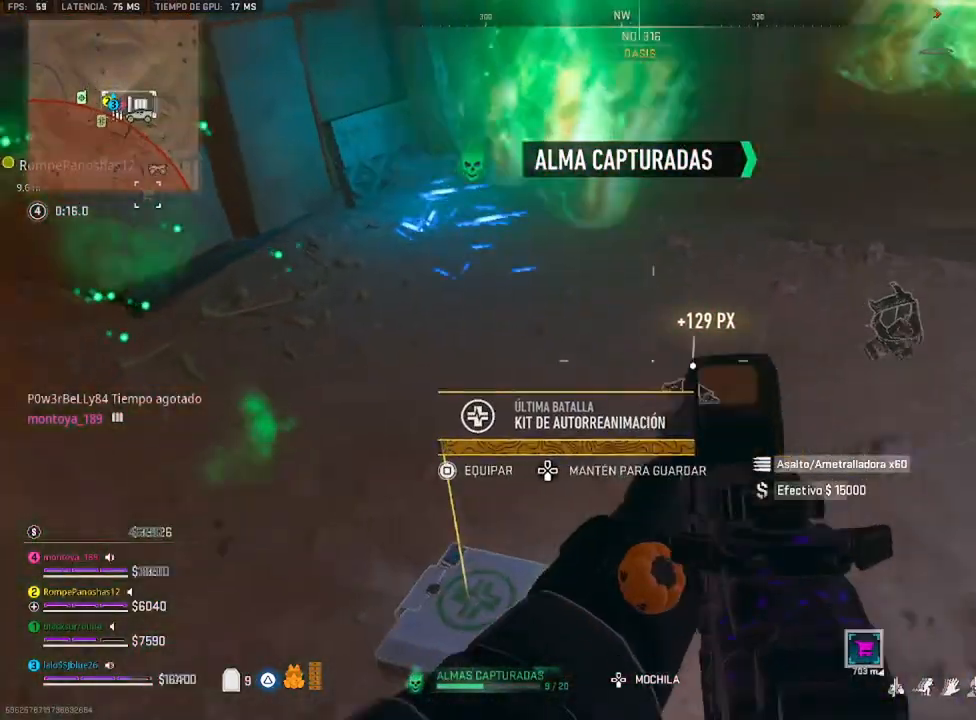
{"buttons": [], "left_stick": "down-left", "right_stick": "down-right", "events": [[17, "left_stick", "left"], [183, "left_stick", "up-left"], [383, "left_stick", "center"], [383, "right_stick", "down-right"], [450, "left_stick", "down-left"]]}
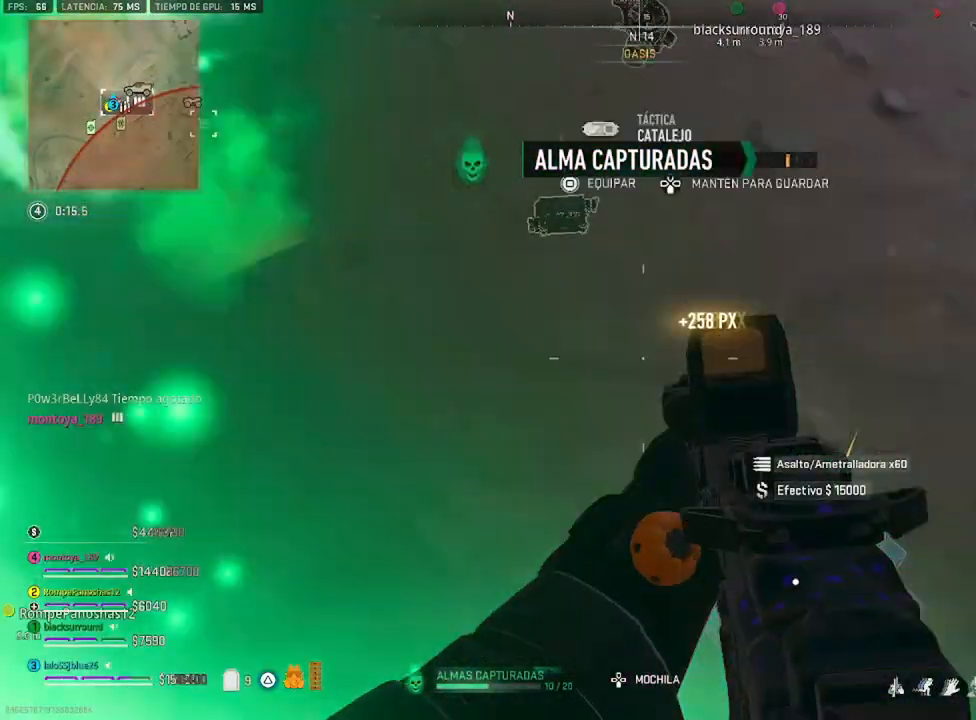
{"buttons": [], "left_stick": "up-left", "right_stick": "center", "events": [[150, "left_stick", "right"], [217, "left_stick", "center"], [217, "right_stick", "center"], [483, "left_stick", "up-left"]]}
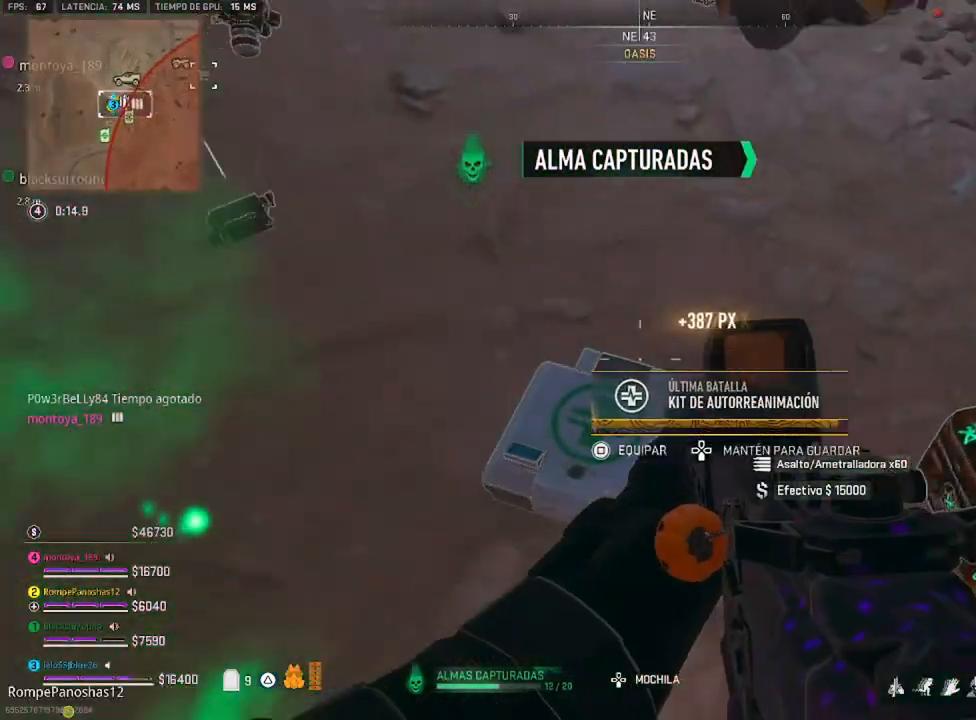
{"buttons": [], "left_stick": "up", "right_stick": "center", "events": [[83, "right_stick", "up-left"], [183, "left_stick", "up"], [183, "right_stick", "center"]]}
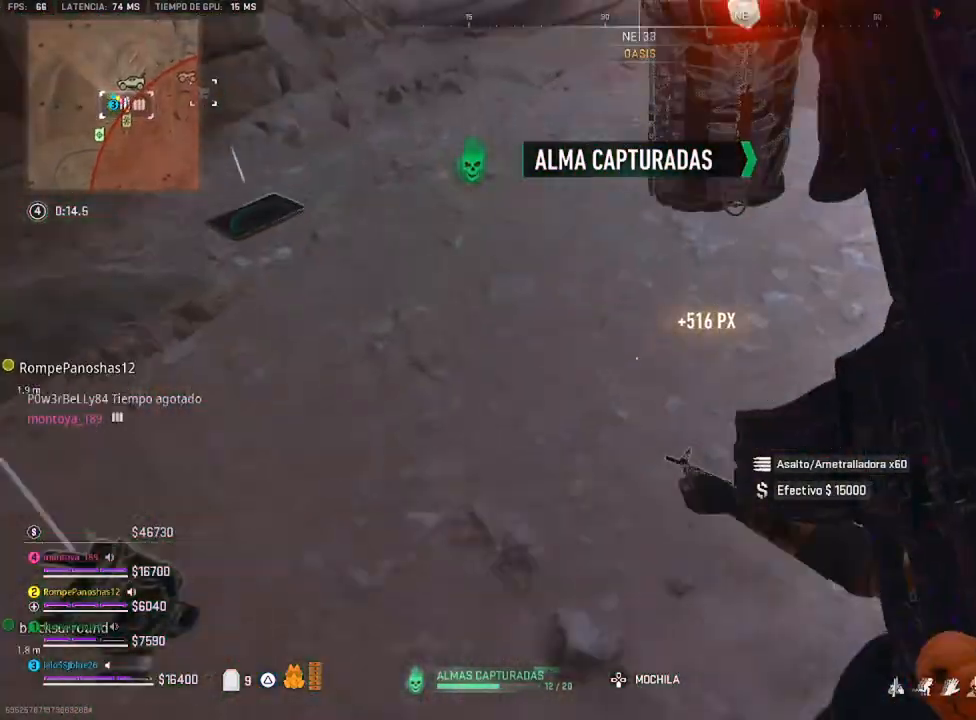
{"buttons": [], "left_stick": "down-left", "right_stick": "down-left", "events": [[17, "left_stick", "up-left"], [83, "right_stick", "right"], [150, "right_stick", "up-right"], [350, "left_stick", "left"], [383, "right_stick", "center"], [450, "right_stick", "down-left"], [483, "left_stick", "down-left"]]}
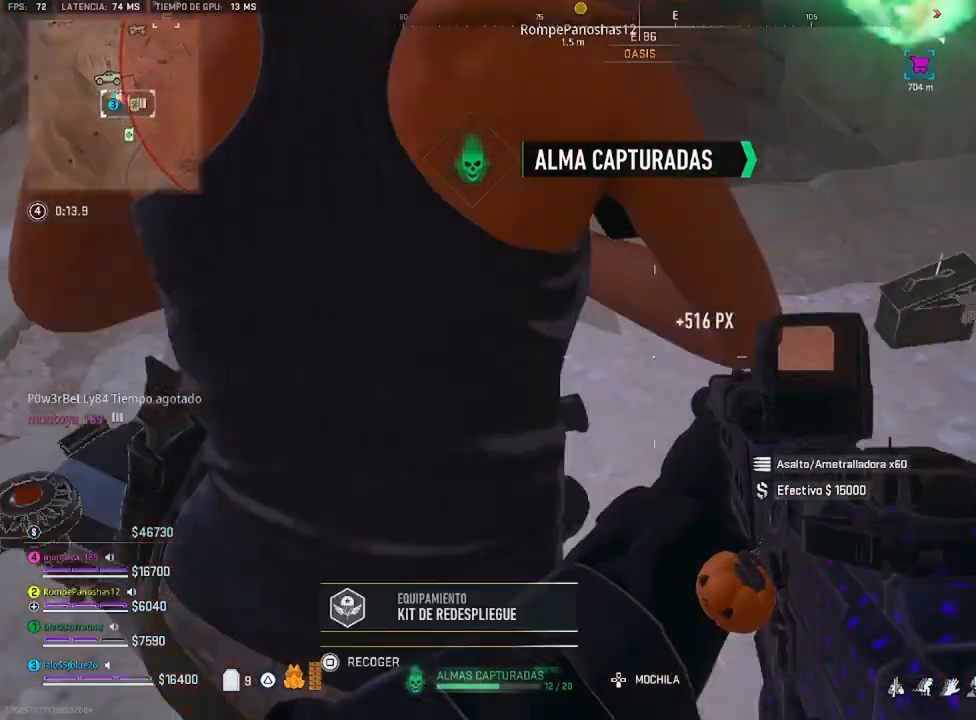
{"buttons": [], "left_stick": "up-left", "right_stick": "center", "events": [[117, "left_stick", "down"], [150, "right_stick", "center"], [350, "left_stick", "up-left"]]}
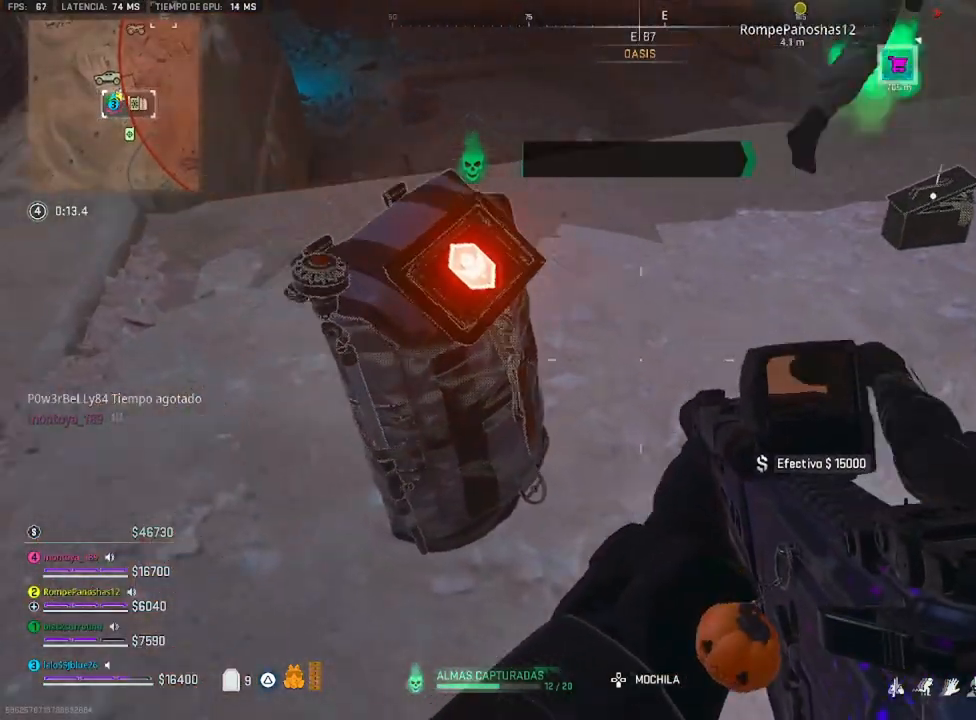
{"buttons": [], "left_stick": "center", "right_stick": "center", "events": [[117, "left_stick", "center"], [117, "right_stick", "left"], [217, "right_stick", "center"], [383, "SQUARE", "down"], [483, "SQUARE", "up"]]}
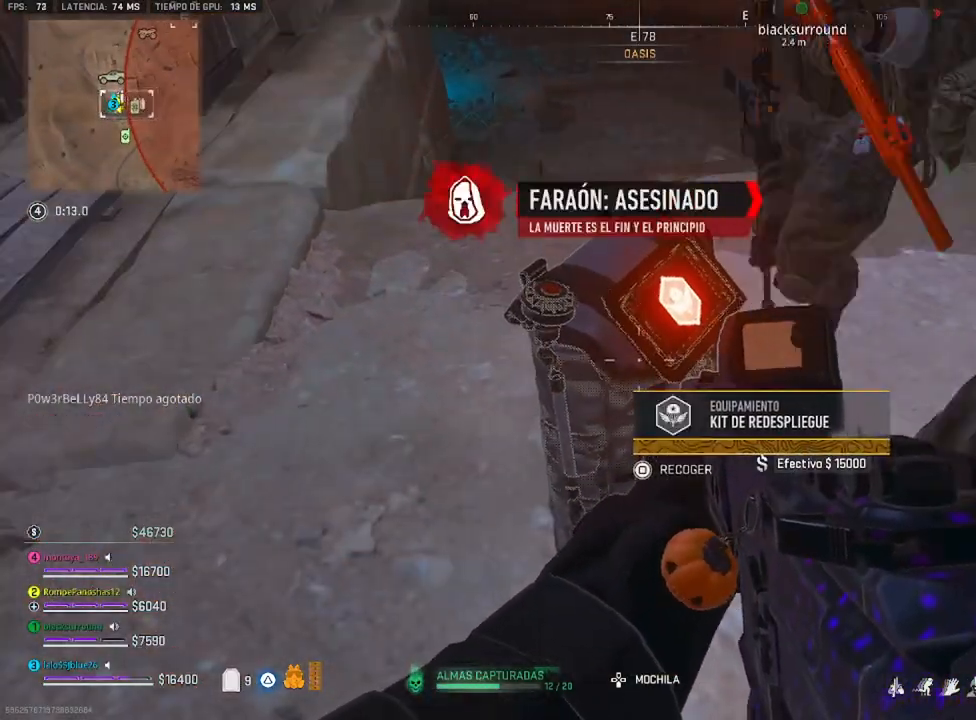
{"buttons": [], "left_stick": "left", "right_stick": "up-right", "events": [[250, "right_stick", "up"], [300, "right_stick", "up-right"], [350, "left_stick", "left"]]}
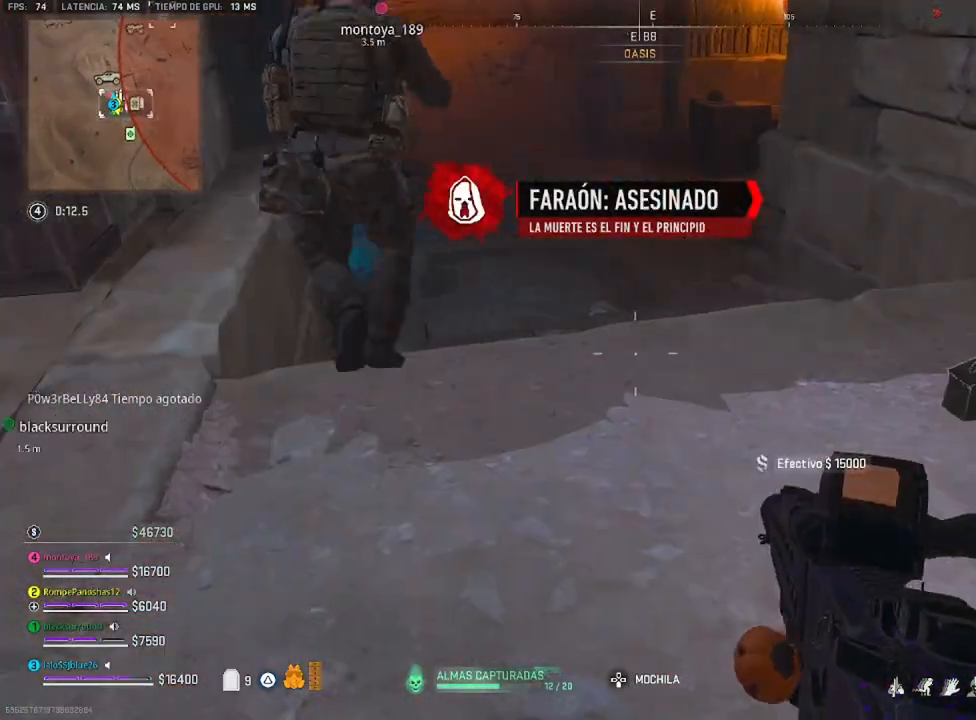
{"buttons": [], "left_stick": "up-right", "right_stick": "right", "events": [[17, "right_stick", "center"], [50, "left_stick", "up-left"], [317, "left_stick", "up"], [417, "left_stick", "up-right"], [417, "right_stick", "right"]]}
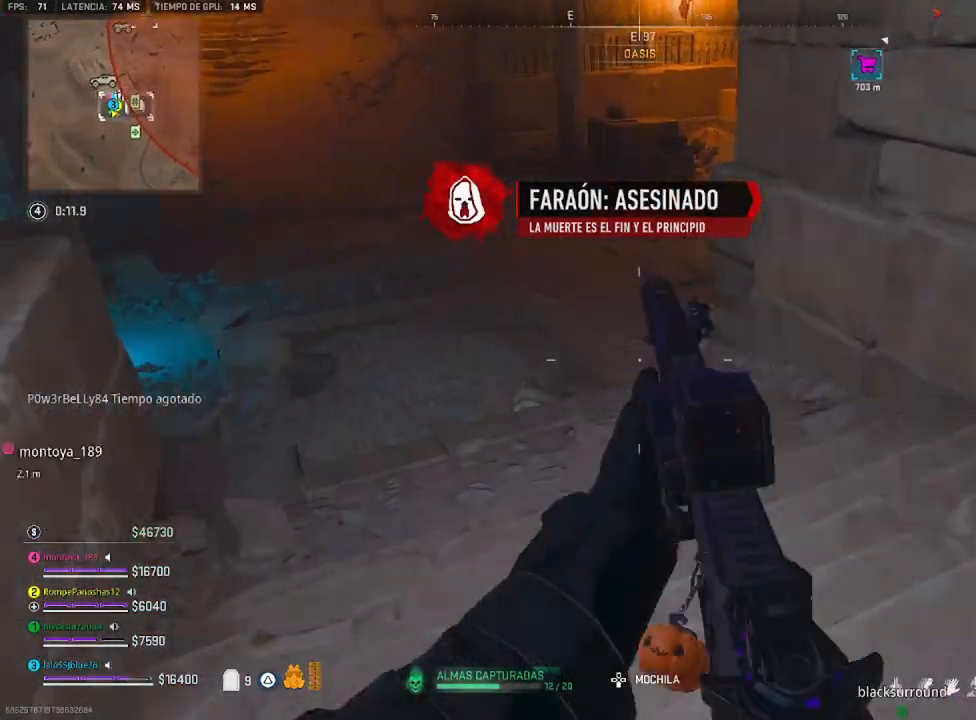
{"buttons": [], "left_stick": "left", "right_stick": "center", "events": [[183, "left_stick", "center"], [350, "left_stick", "left"], [483, "right_stick", "center"]]}
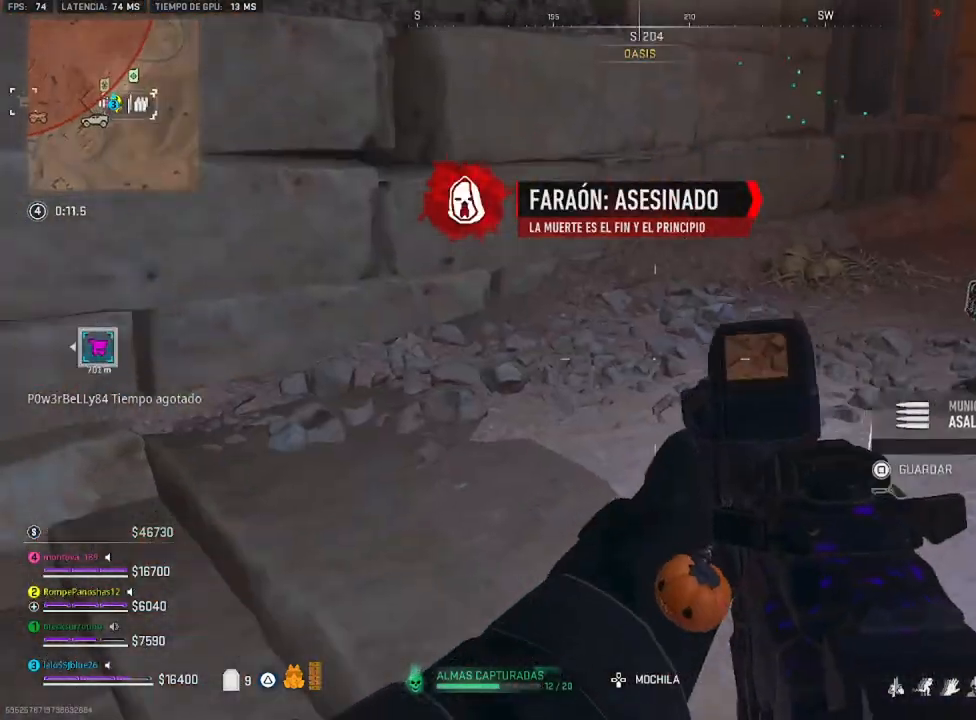
{"buttons": [], "left_stick": "up", "right_stick": "center", "events": [[83, "SQUARE", "down"], [183, "SQUARE", "up"], [283, "SQUARE", "down"], [383, "SQUARE", "up"], [450, "left_stick", "up"]]}
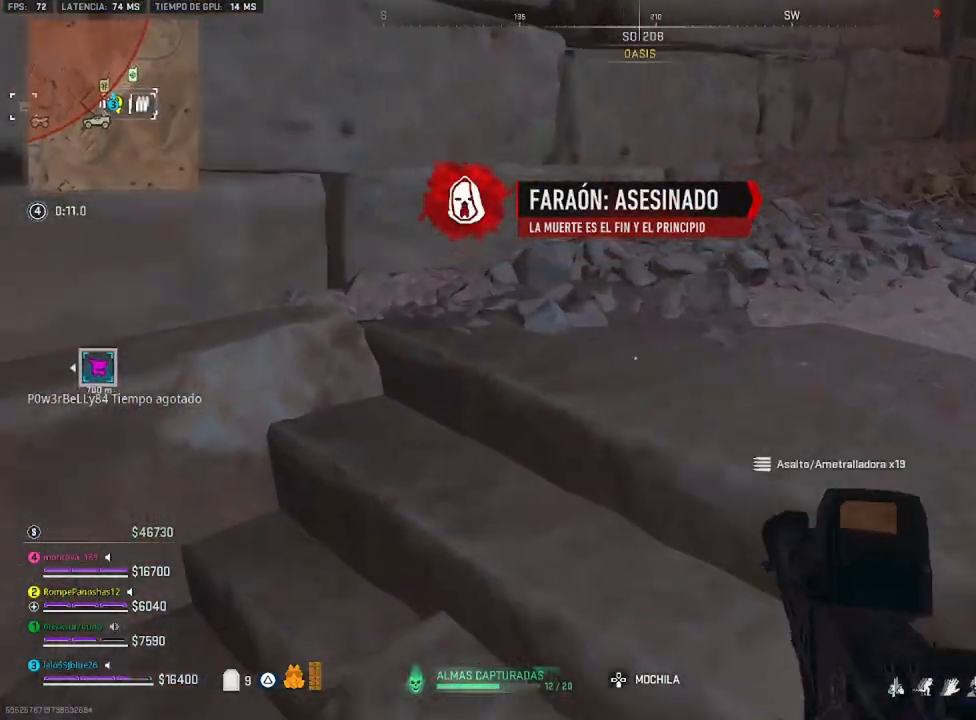
{"buttons": [], "left_stick": "center", "right_stick": "down-right", "events": [[200, "left_stick", "up-right"], [333, "right_stick", "down-right"], [400, "left_stick", "center"]]}
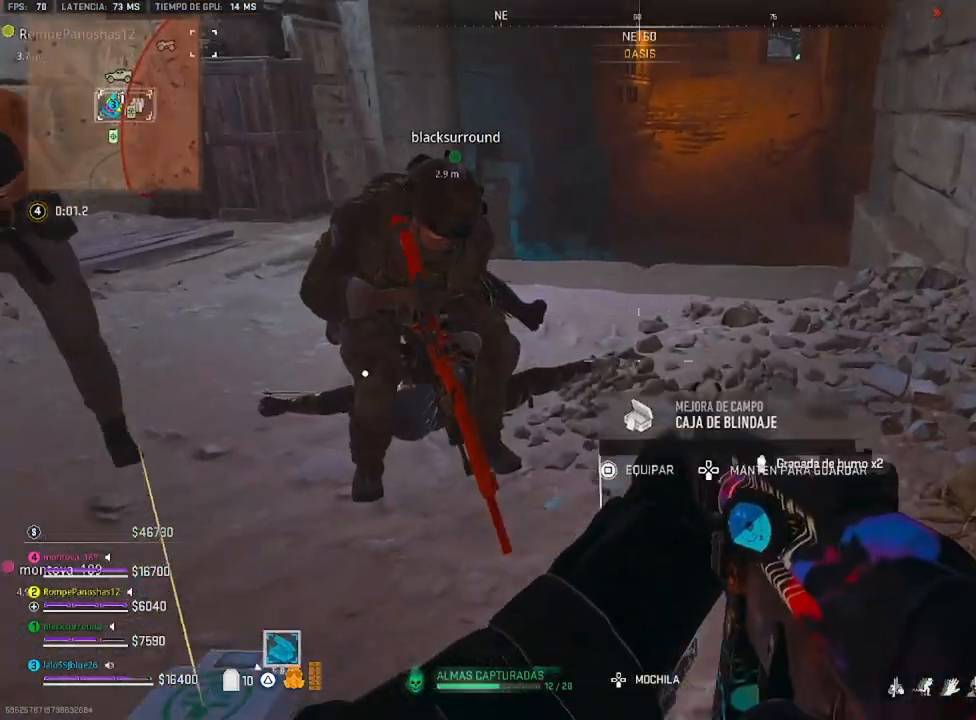
{"buttons": [], "left_stick": "center", "right_stick": "center", "events": [[67, "left_stick", "down-left"], [67, "right_stick", "down"], [300, "left_stick", "center"], [300, "right_stick", "center"]]}
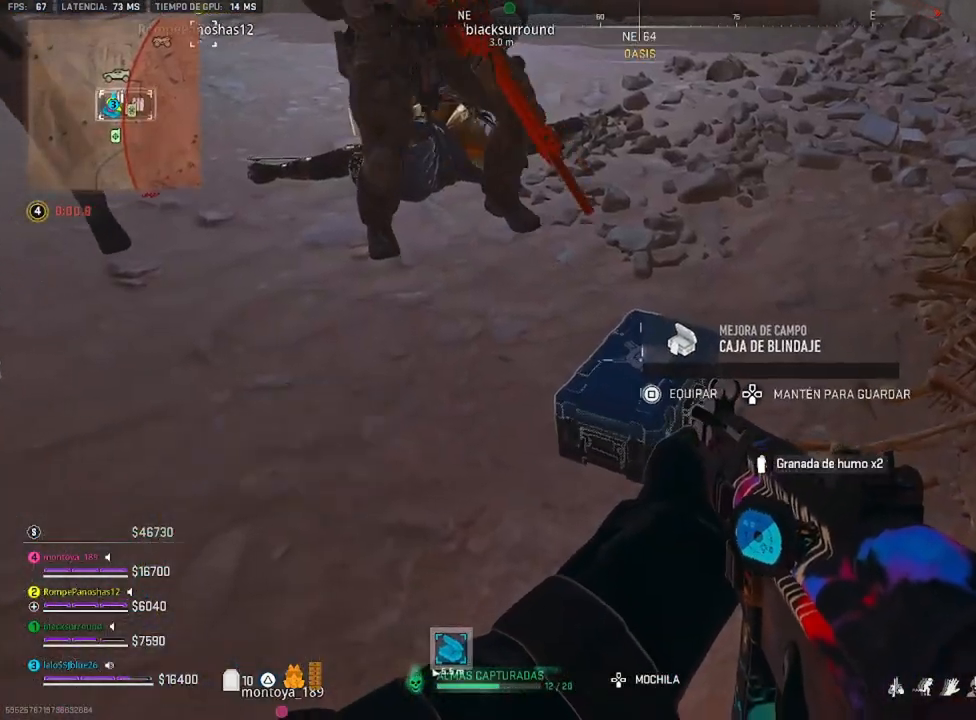
{"buttons": [], "left_stick": "center", "right_stick": "center", "events": []}
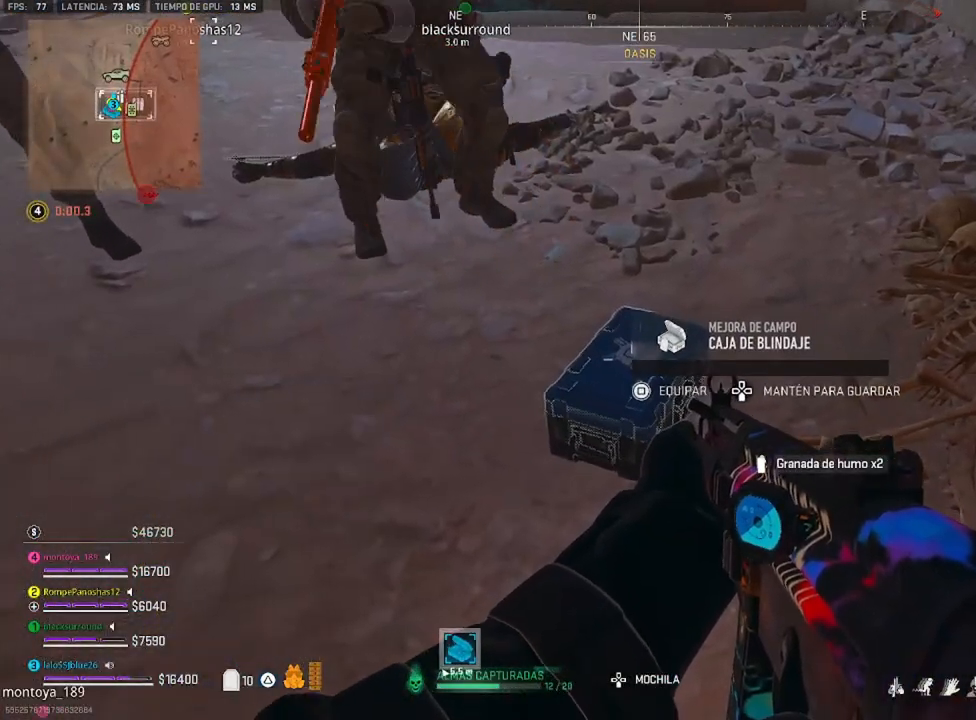
{"buttons": [], "left_stick": "center", "right_stick": "up", "events": [[400, "right_stick", "up"]]}
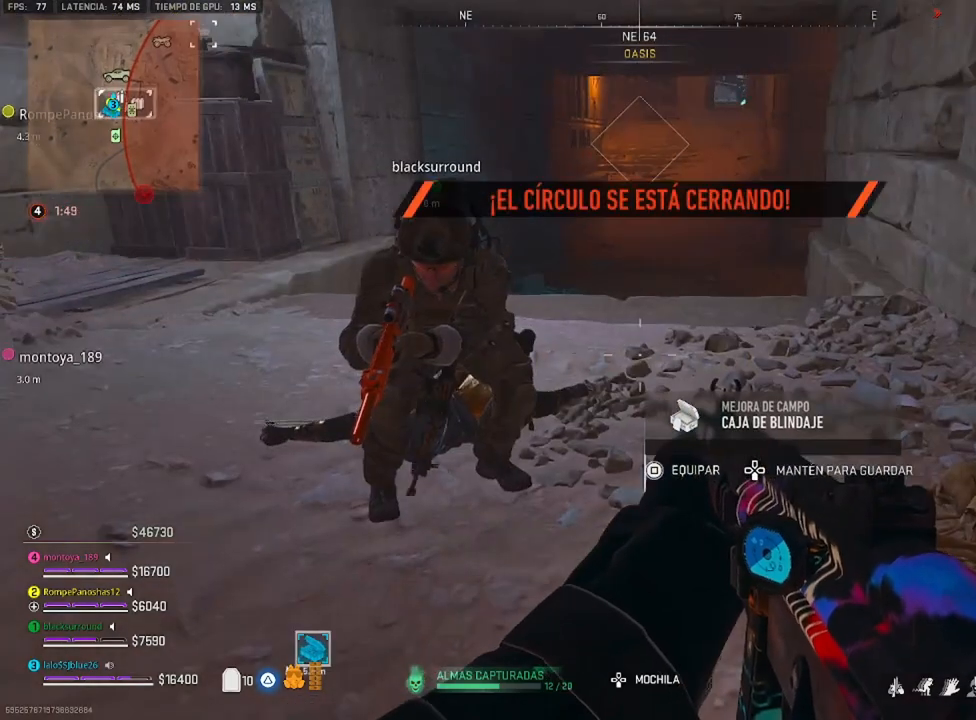
{"buttons": [], "left_stick": "center", "right_stick": "center", "events": [[100, "right_stick", "center"], [300, "DPAD_DOWN", "down"], [433, "DPAD_DOWN", "up"]]}
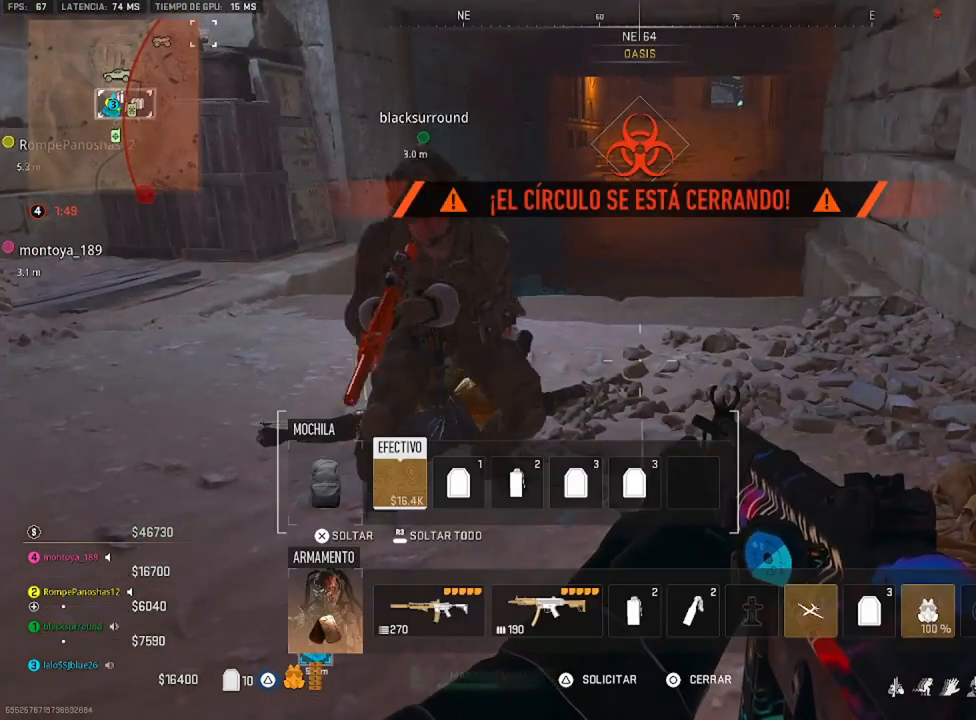
{"buttons": [], "left_stick": "center", "right_stick": "center", "events": []}
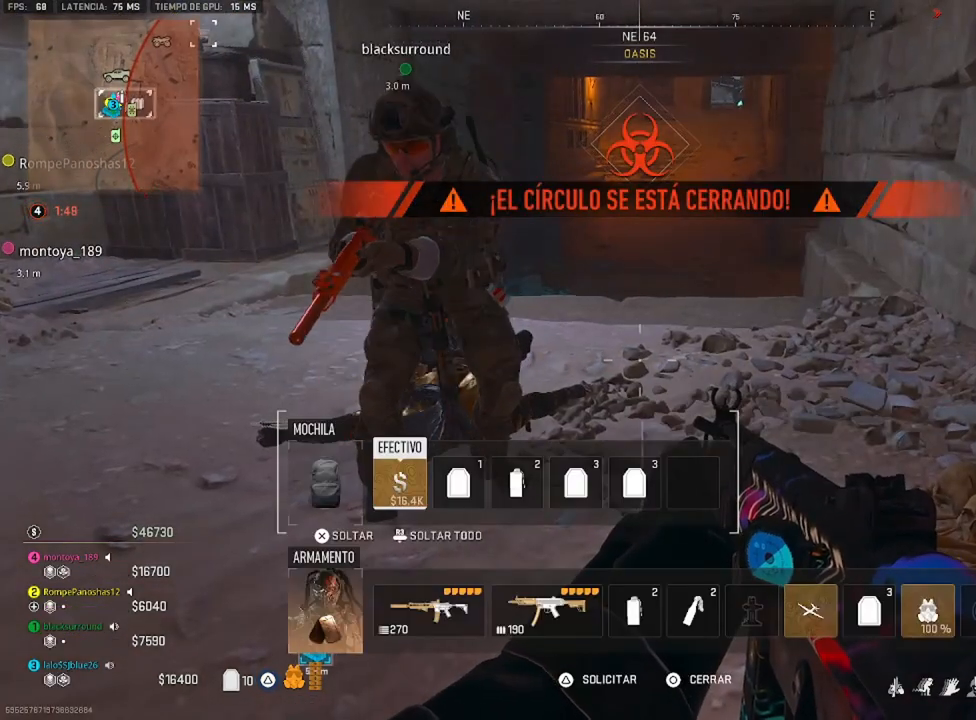
{"buttons": [], "left_stick": "center", "right_stick": "center", "events": []}
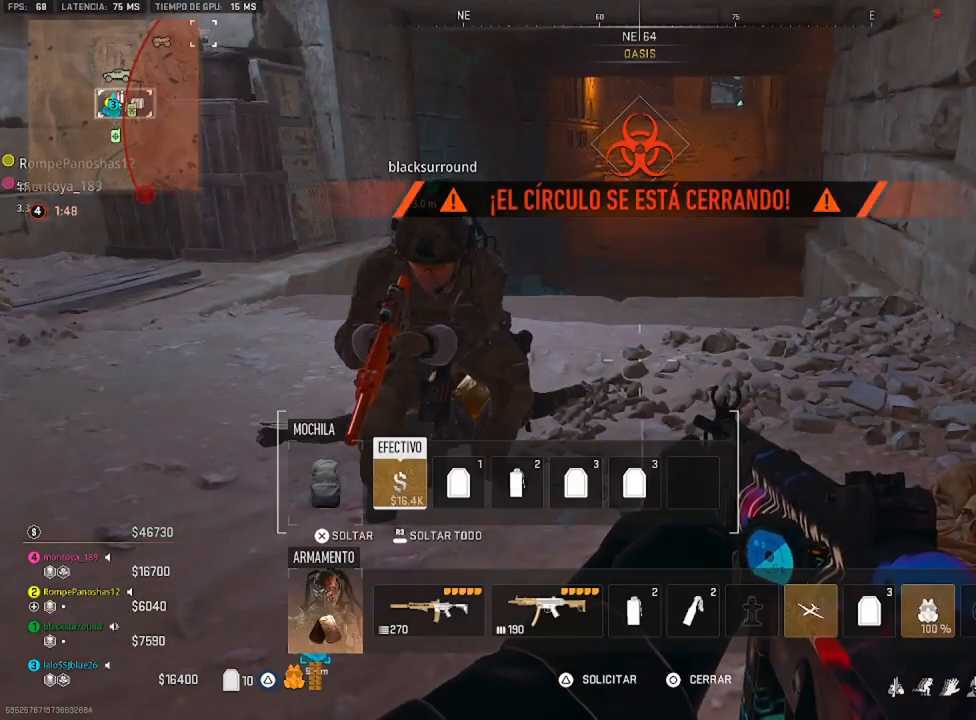
{"buttons": [], "left_stick": "center", "right_stick": "center", "events": [[433, "CIRCLE", "down"], [500, "CIRCLE", "up"]]}
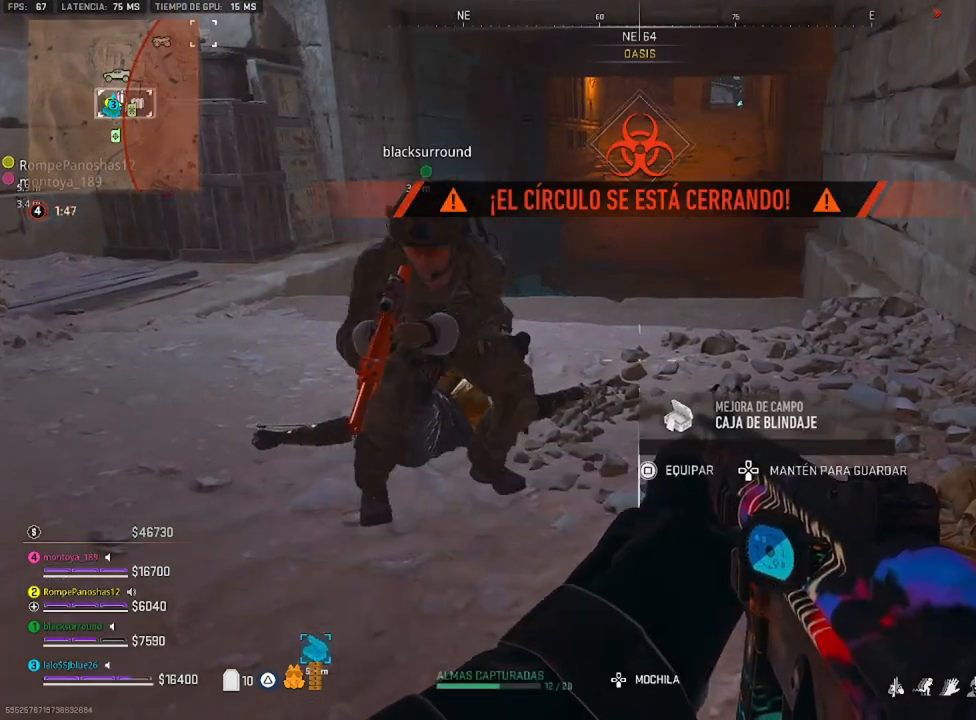
{"buttons": [], "left_stick": "up", "right_stick": "left", "events": [[100, "left_stick", "up"], [333, "right_stick", "left"]]}